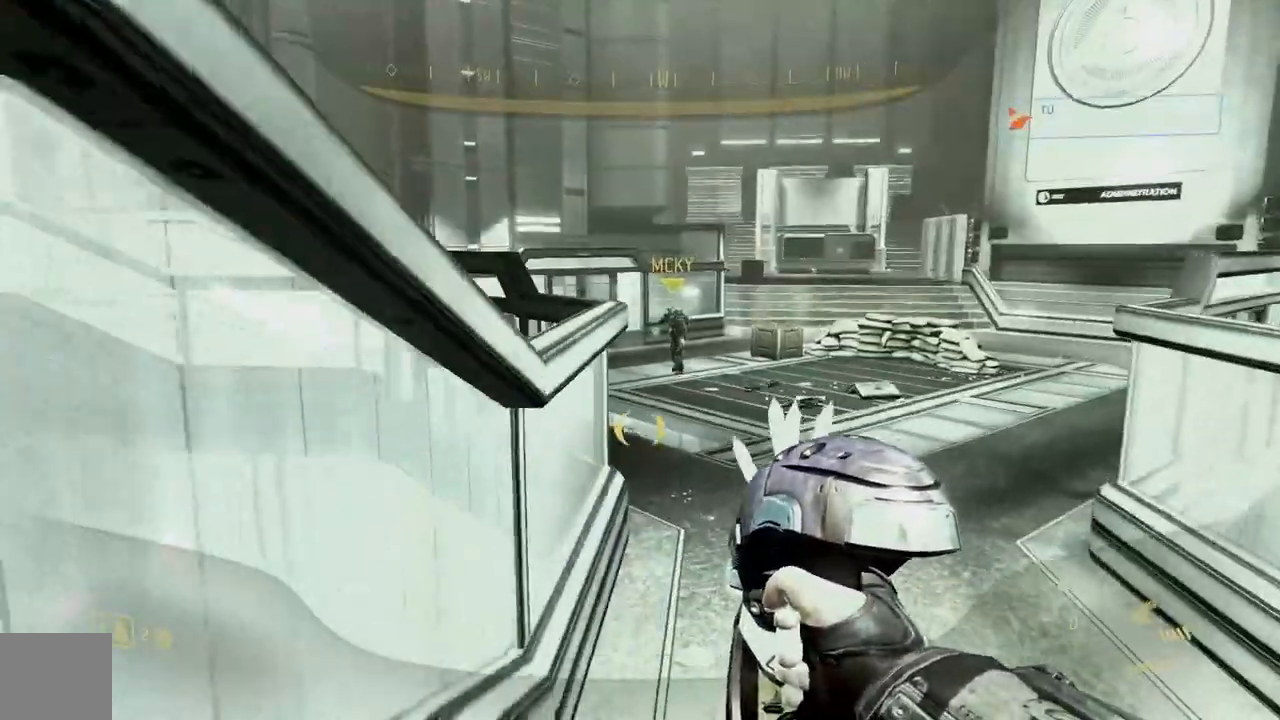
Gameplay with a controller (Xbox layout); each line is a JSON object with the inputs held at the frame after it. "button_events" lists button changes between this image and that frame as [ms after this image, input, new state], when the widget could be followed in between (sticks are given only as held states). Not read: B Y.
{"buttons": [], "left_stick": "up", "right_stick": "center", "button_events": [[150, "A", "down"], [284, "A", "up"]]}
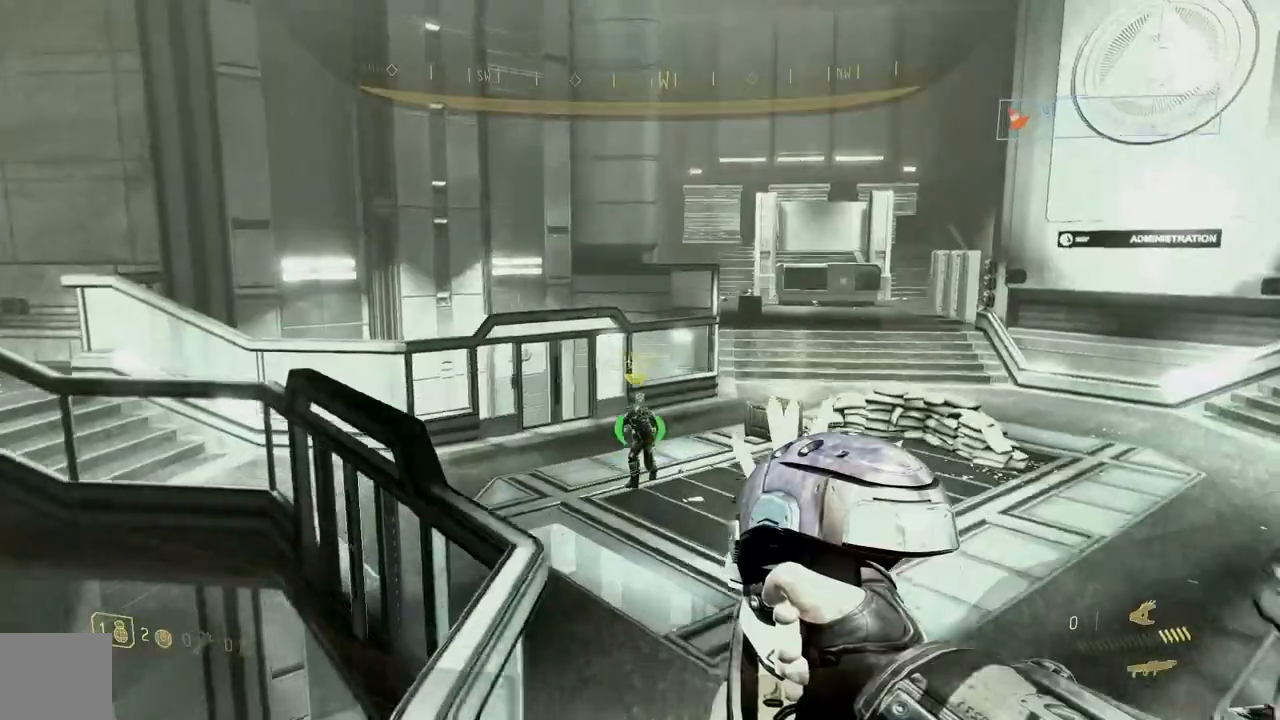
{"buttons": [], "left_stick": "up", "right_stick": "center", "button_events": []}
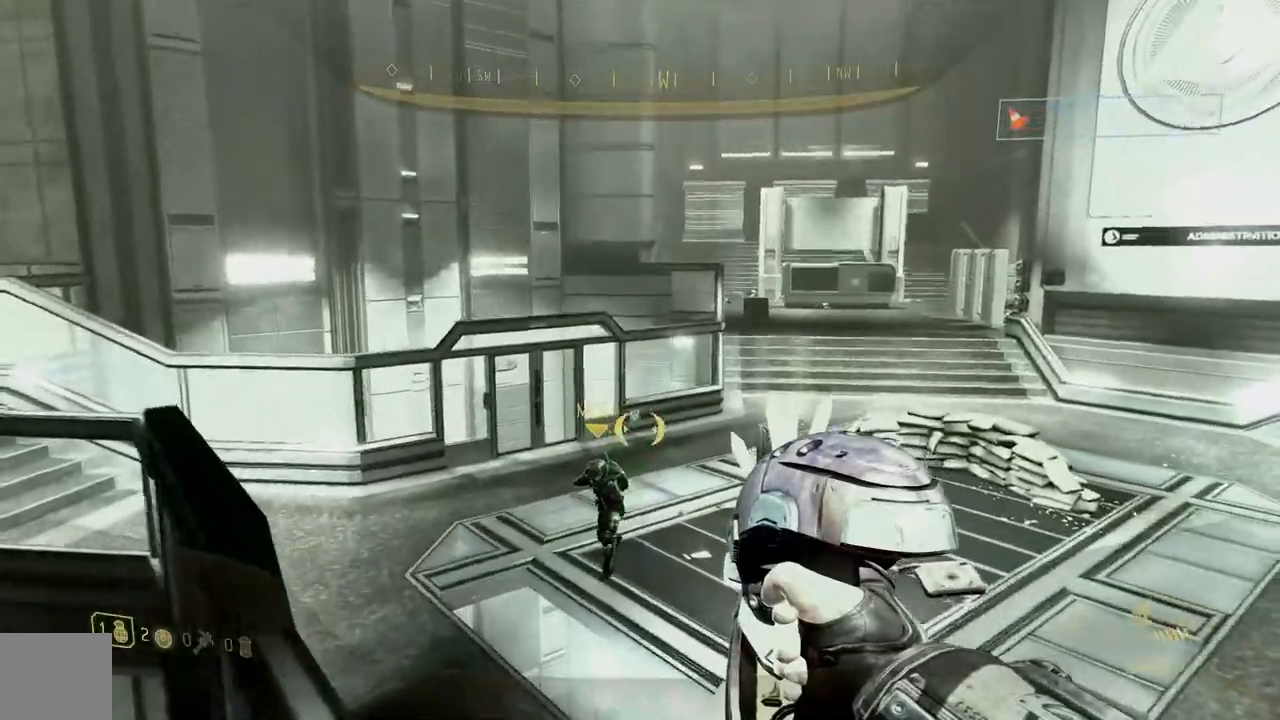
{"buttons": [], "left_stick": "up-left", "right_stick": "center"}
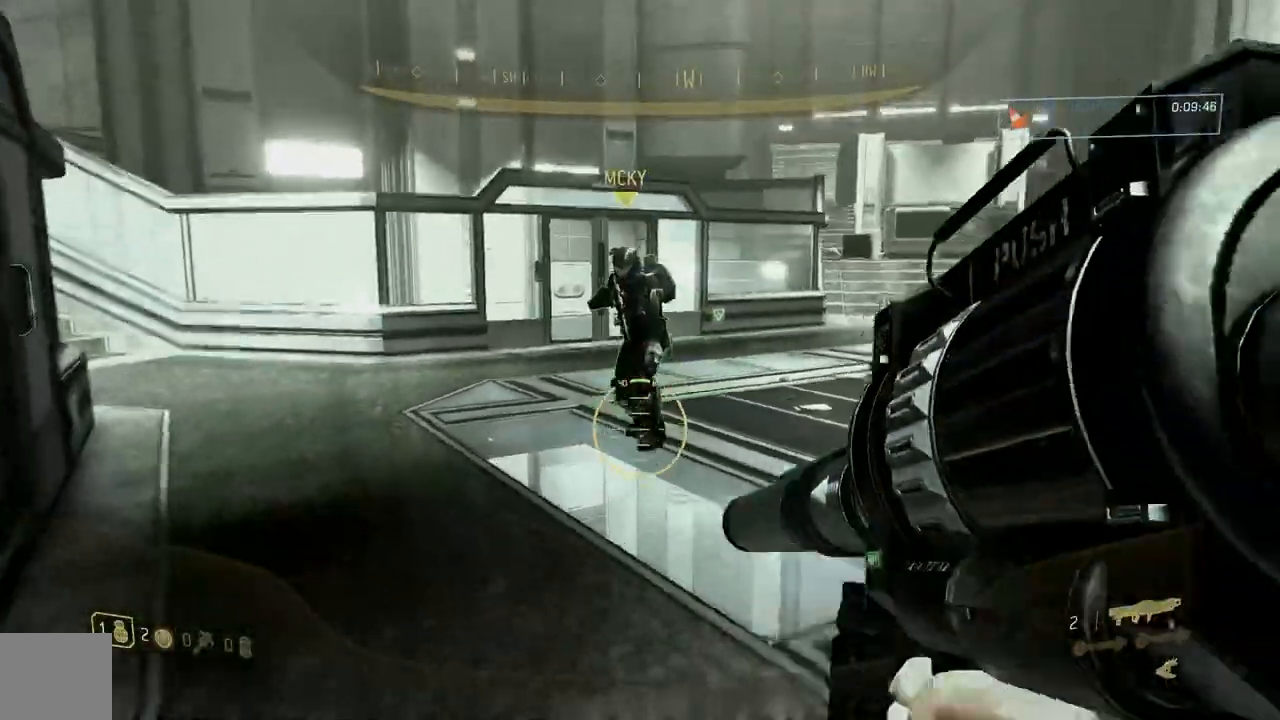
{"buttons": [], "left_stick": "up-left", "right_stick": "right", "button_events": []}
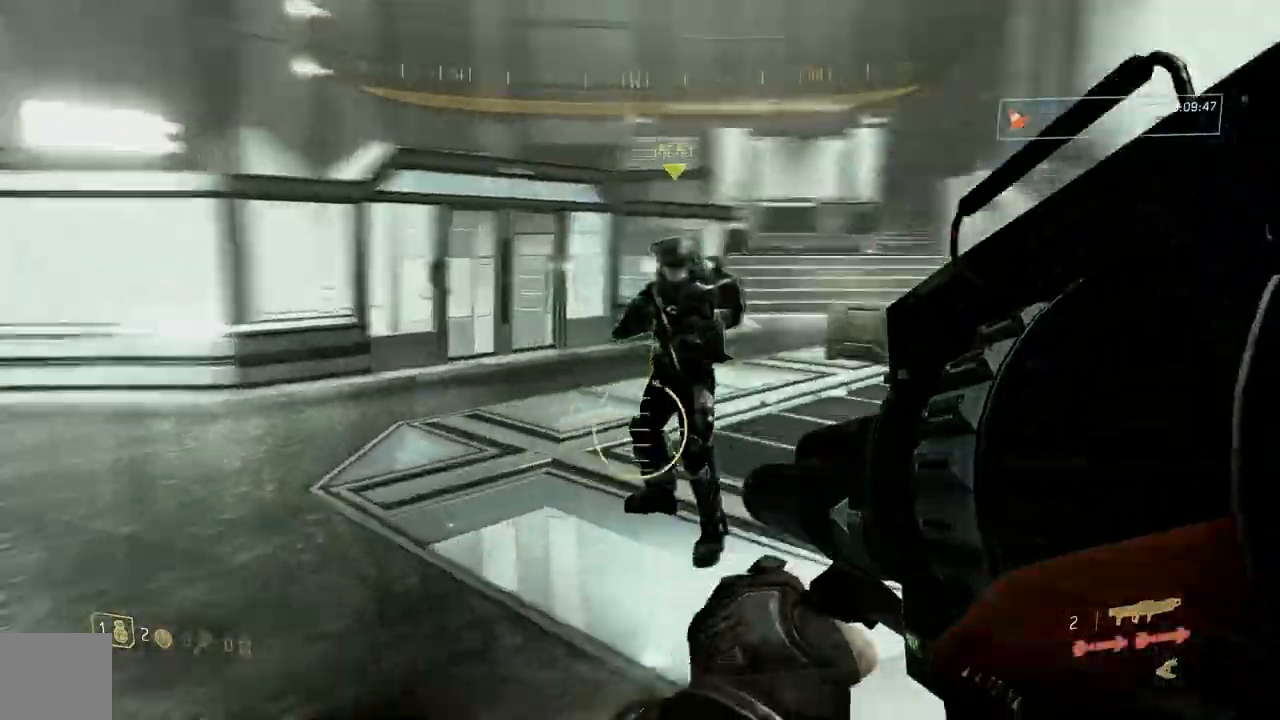
{"buttons": ["R1"], "left_stick": "up", "right_stick": "center", "button_events": [[134, "R1", "down"]]}
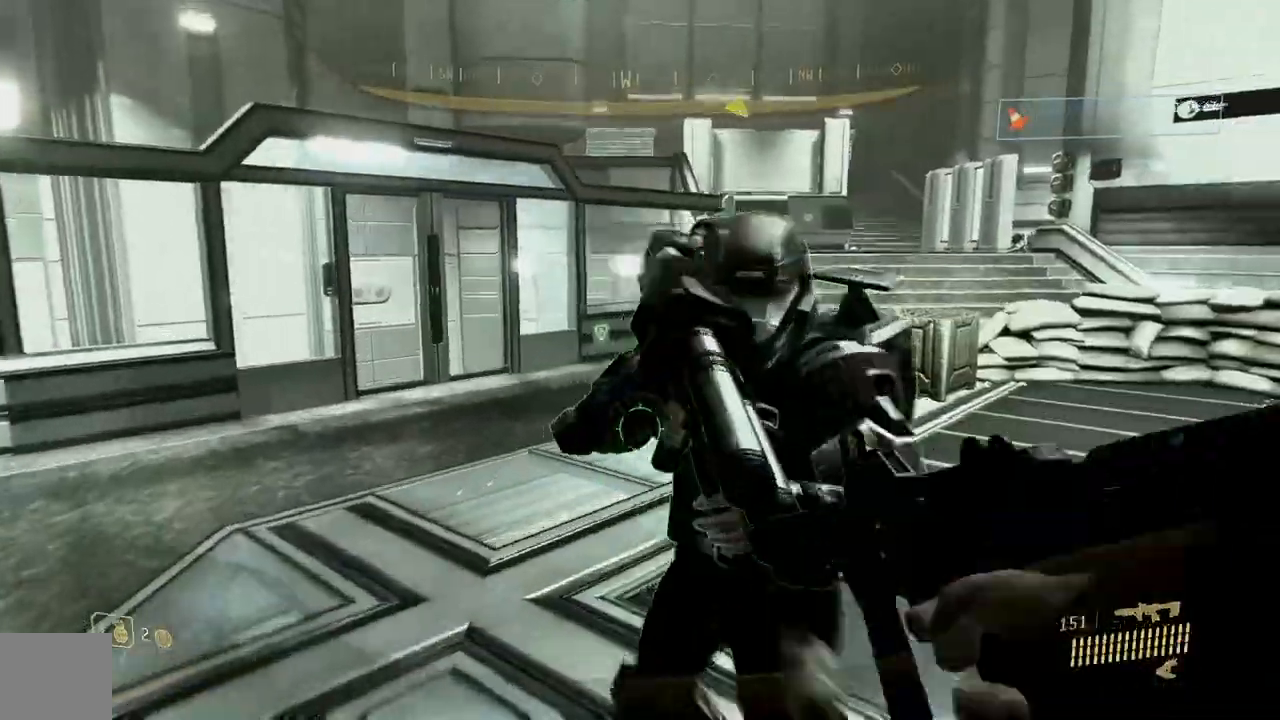
{"buttons": [], "left_stick": "up", "right_stick": "center"}
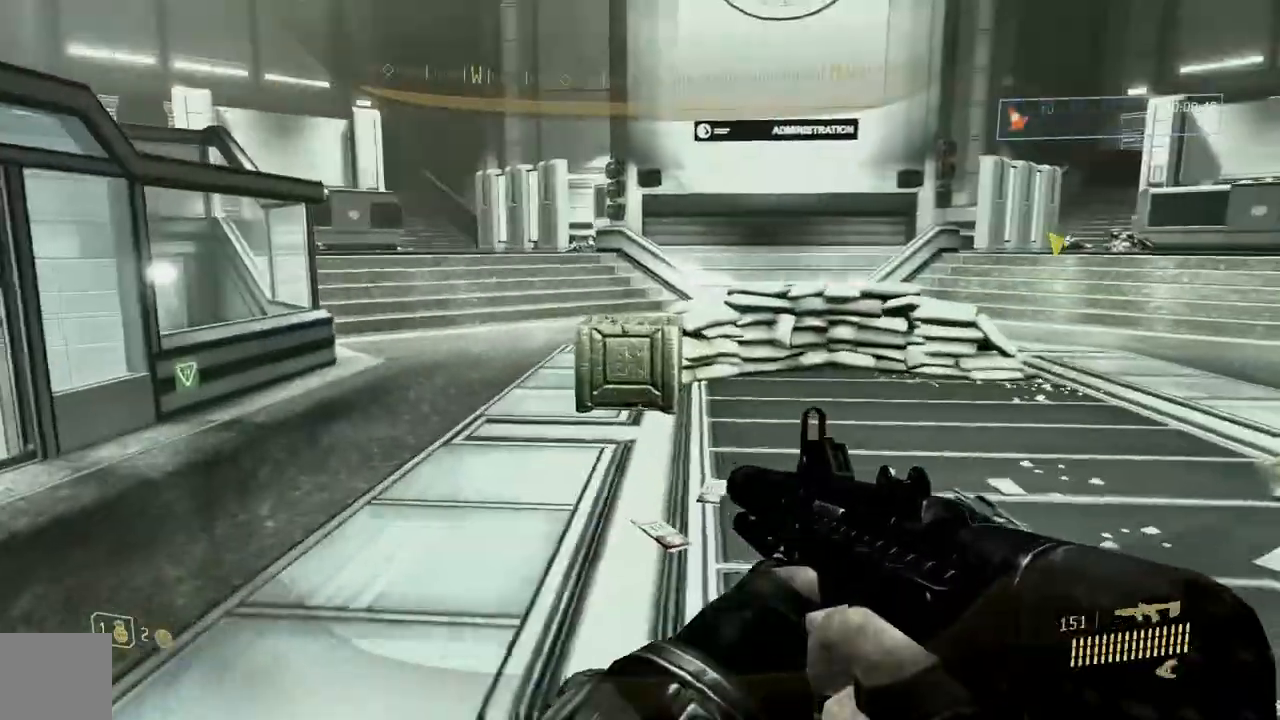
{"buttons": [], "left_stick": "up", "right_stick": "center"}
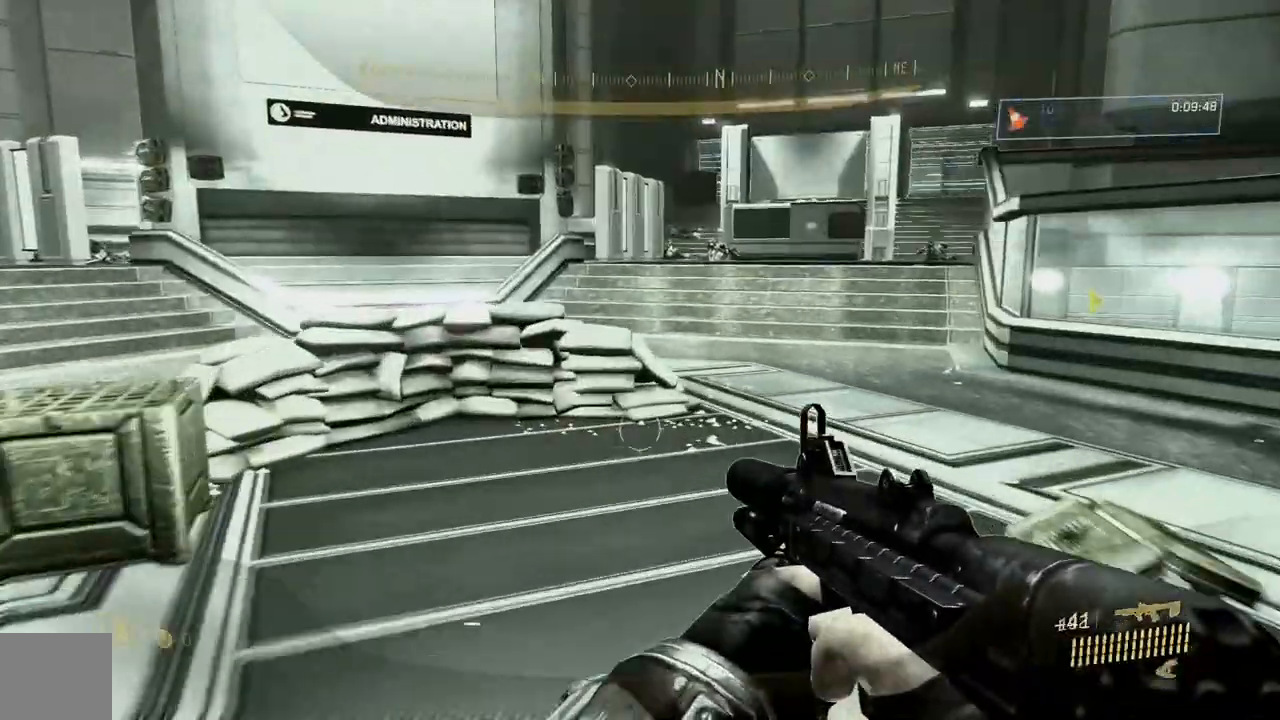
{"buttons": [], "left_stick": "up", "right_stick": "center", "button_events": []}
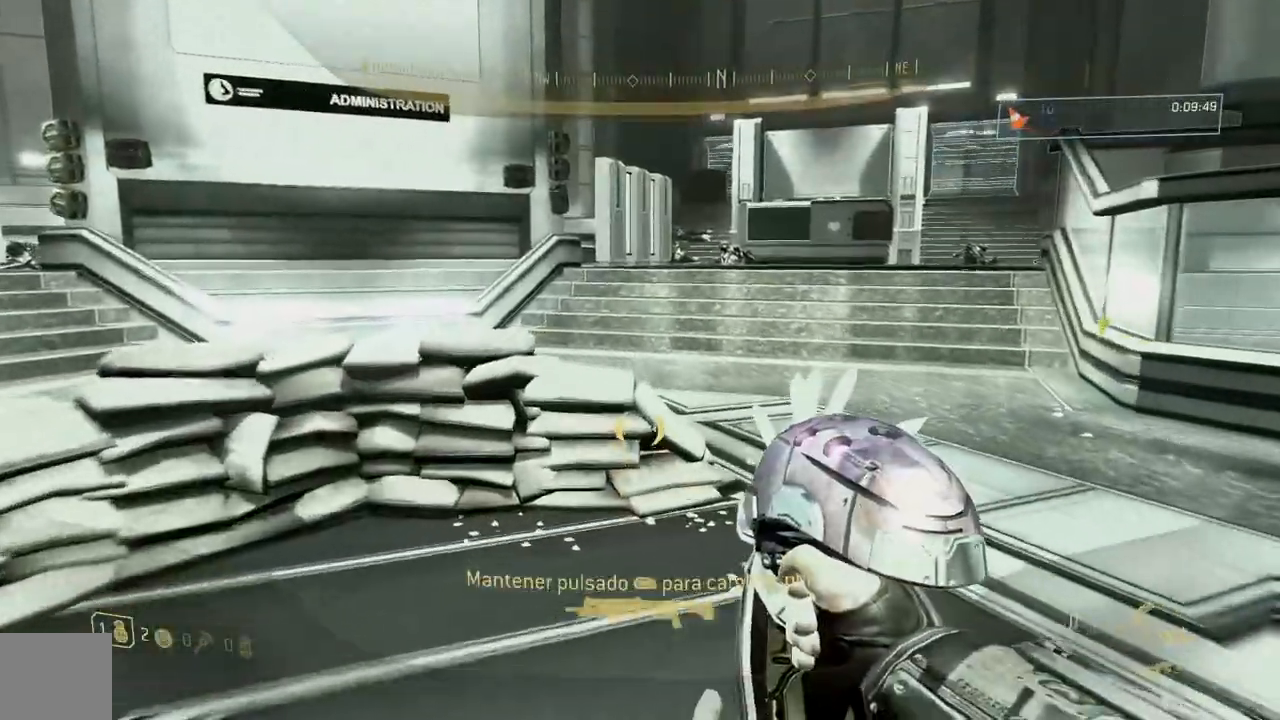
{"buttons": ["R1"], "left_stick": "up", "right_stick": "center"}
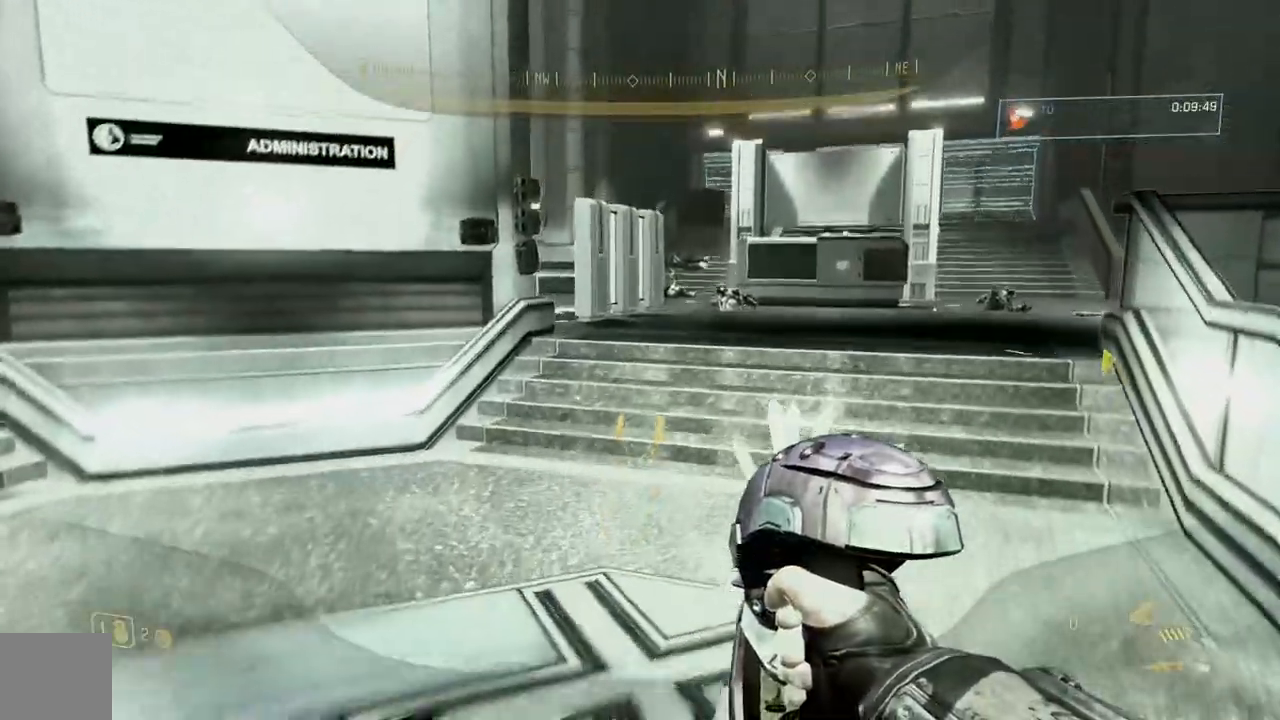
{"buttons": [], "left_stick": "up", "right_stick": "center", "button_events": [[16, "R1", "up"]]}
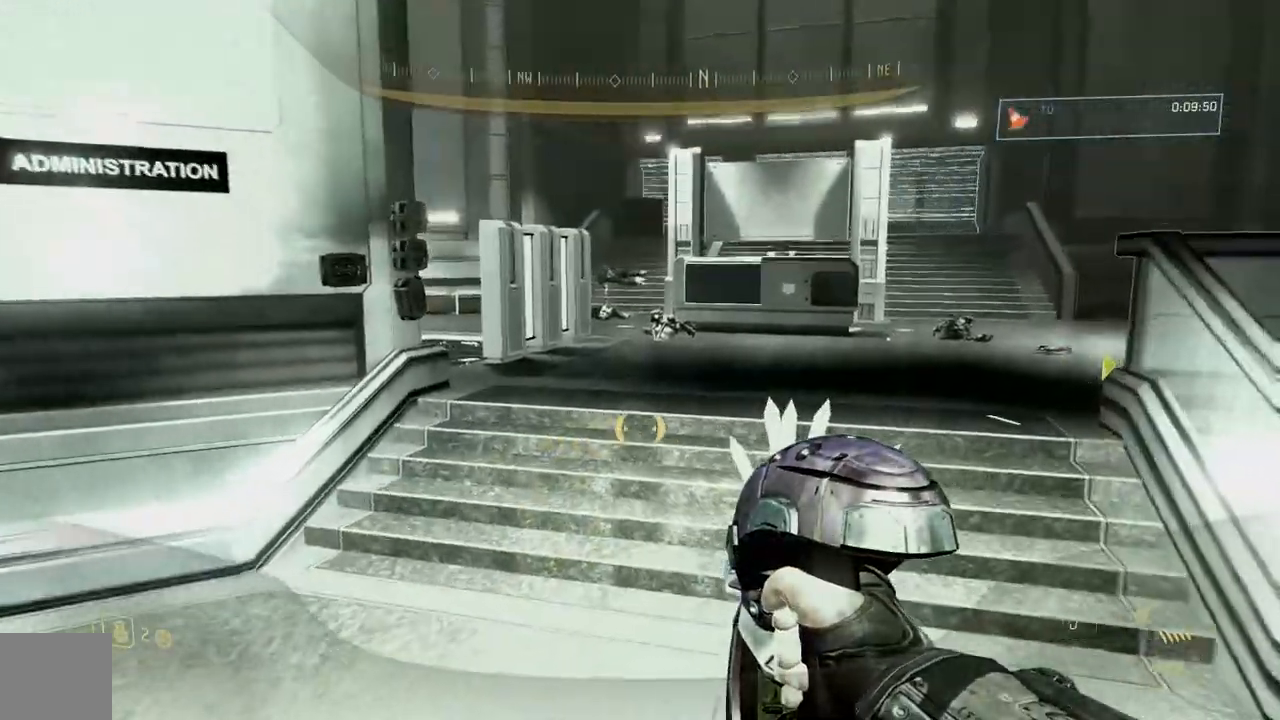
{"buttons": [], "left_stick": "up", "right_stick": "center", "button_events": []}
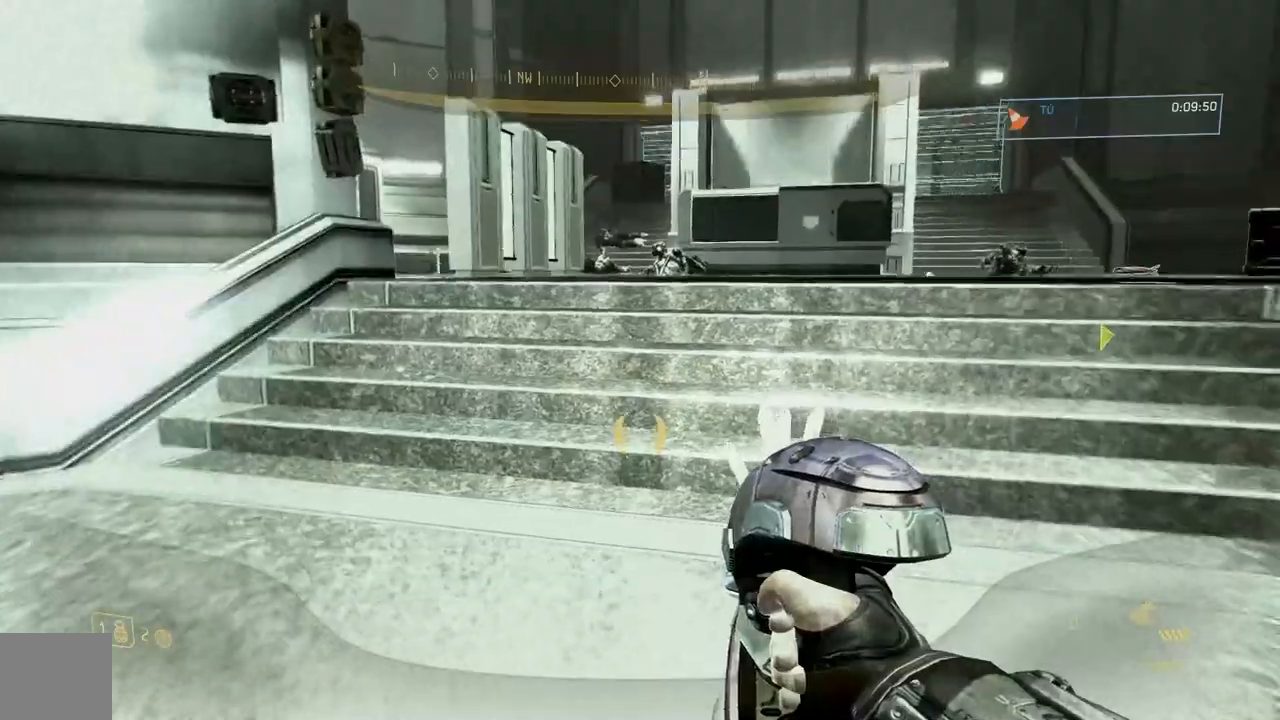
{"buttons": [], "left_stick": "up", "right_stick": "center"}
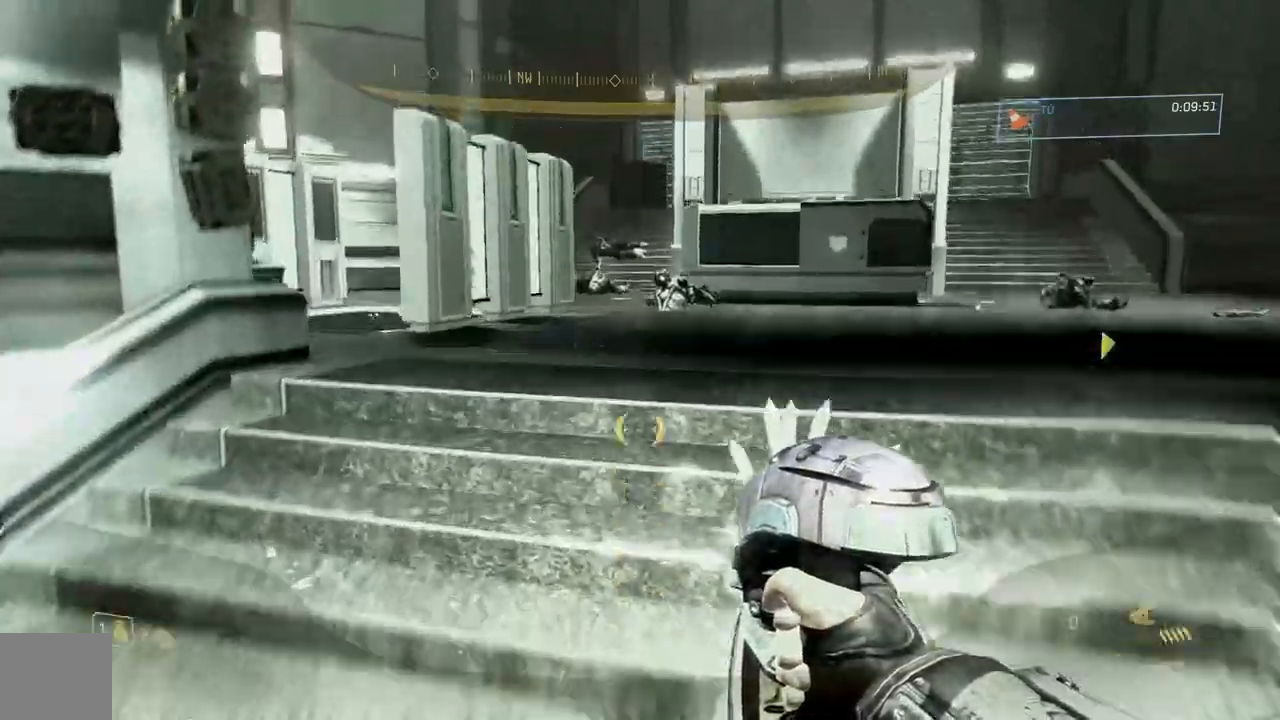
{"buttons": [], "left_stick": "up", "right_stick": "center", "button_events": []}
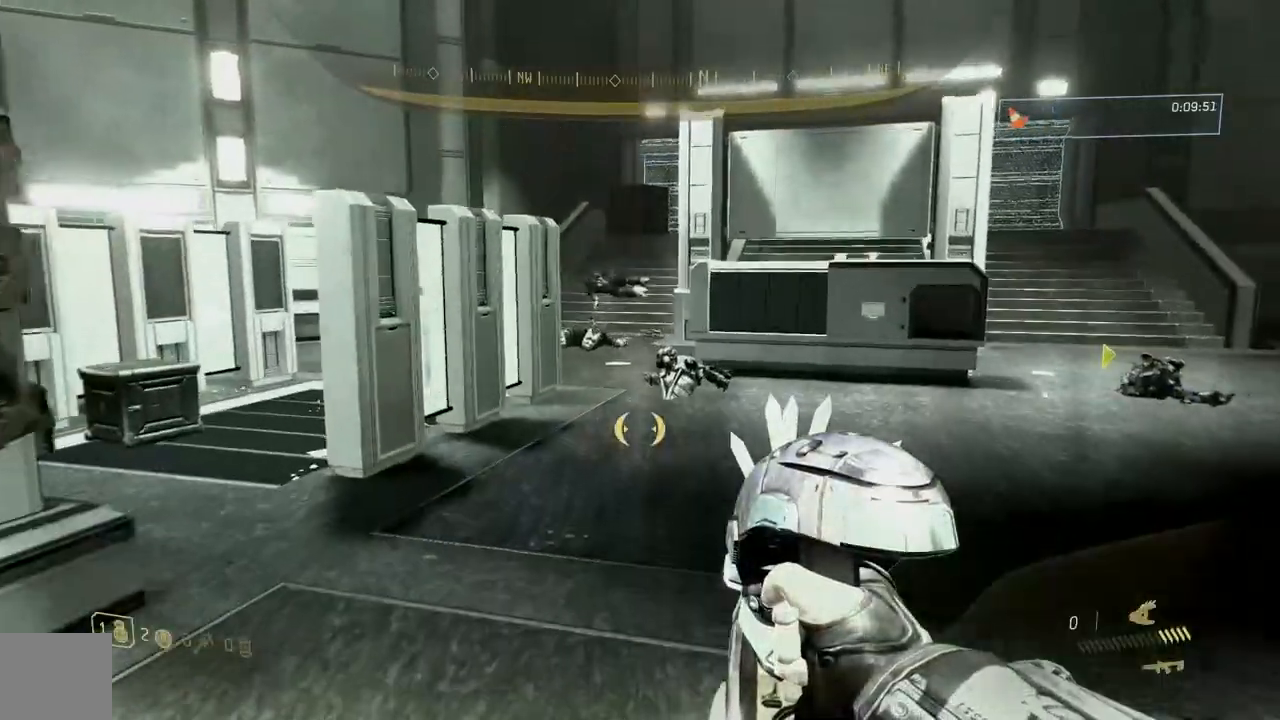
{"buttons": [], "left_stick": "up", "right_stick": "center", "button_events": []}
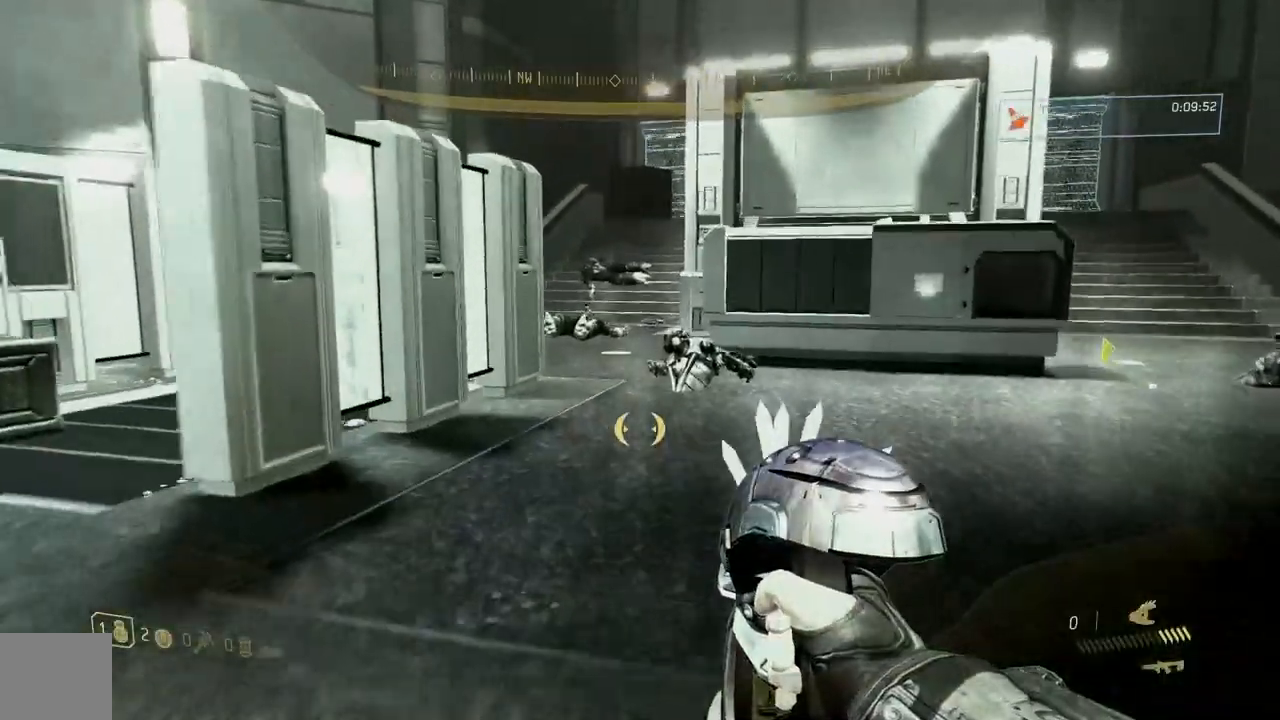
{"buttons": [], "left_stick": "up", "right_stick": "center", "button_events": []}
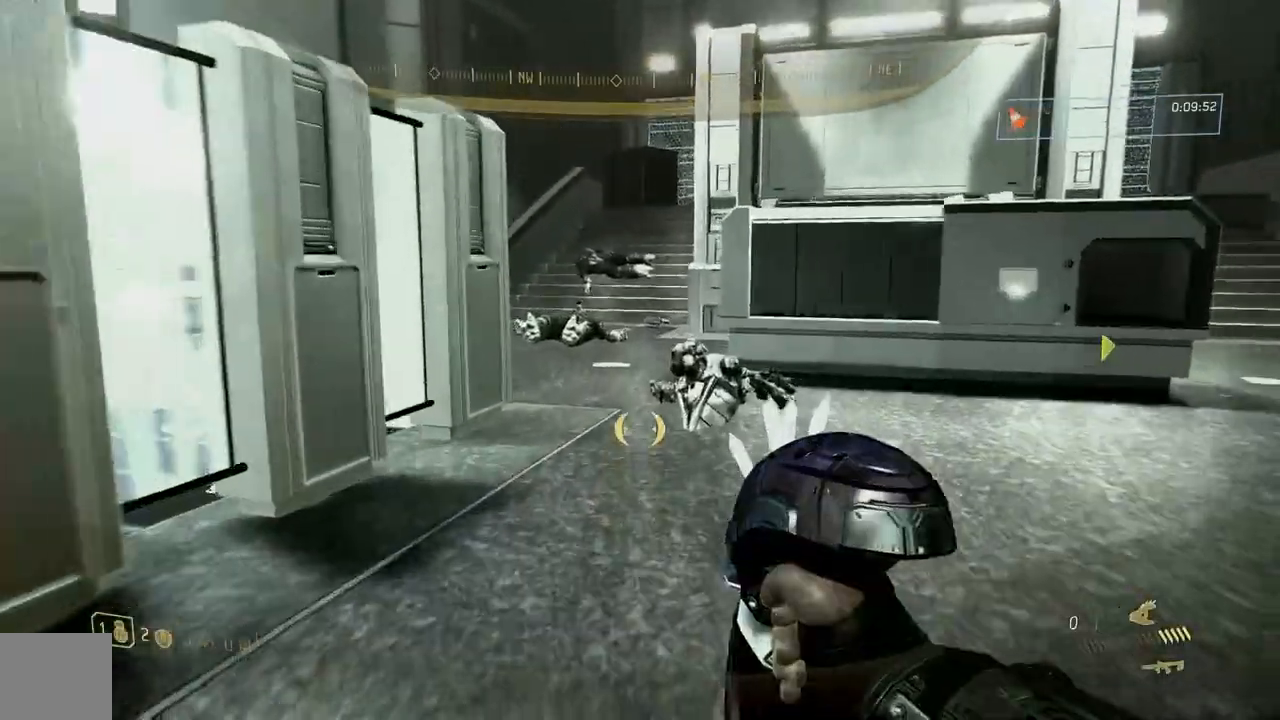
{"buttons": [], "left_stick": "up", "right_stick": "center", "button_events": []}